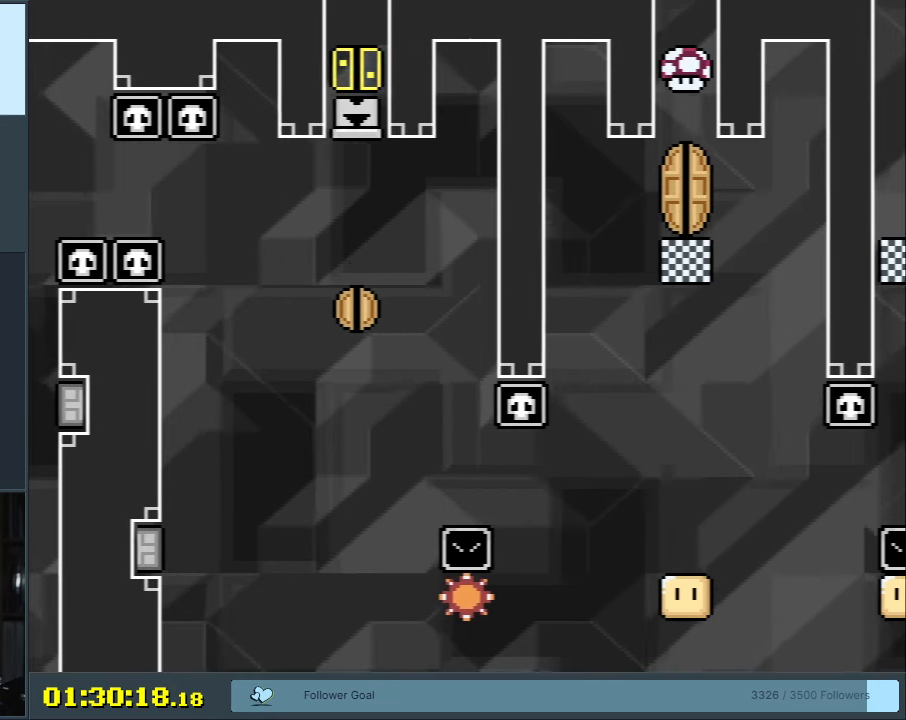
Gameplay with a controller (Nintendo layout); each line is a JSON object with the inputs held at the frame after it. "events" lists button and stick changes between this image and that frame as [ms after this image, input, new state], when the widget could be followed in between. Not read: L3 R3 START.
{"buttons": [], "events": [[83, "DPAD_RIGHT", "up"], [83, "X", "up"], [150, "A", "up"]]}
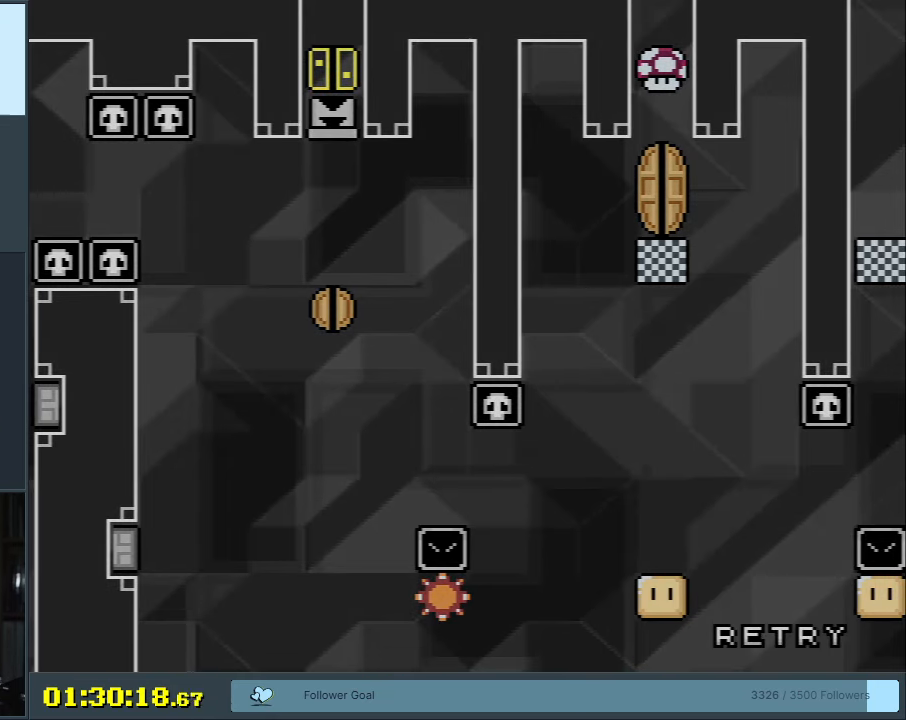
{"buttons": [], "events": []}
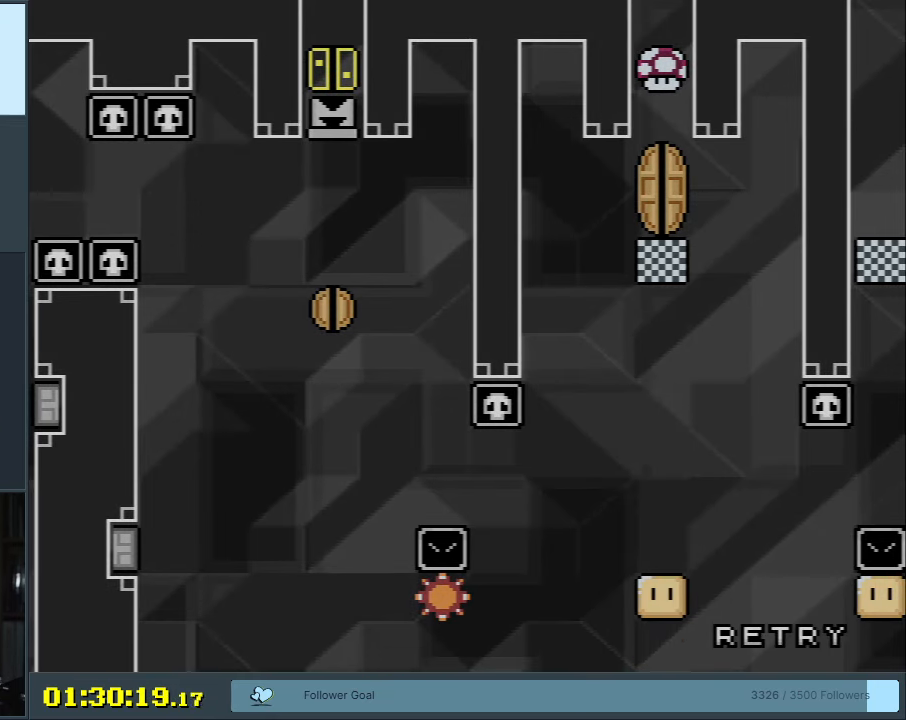
{"buttons": [], "events": []}
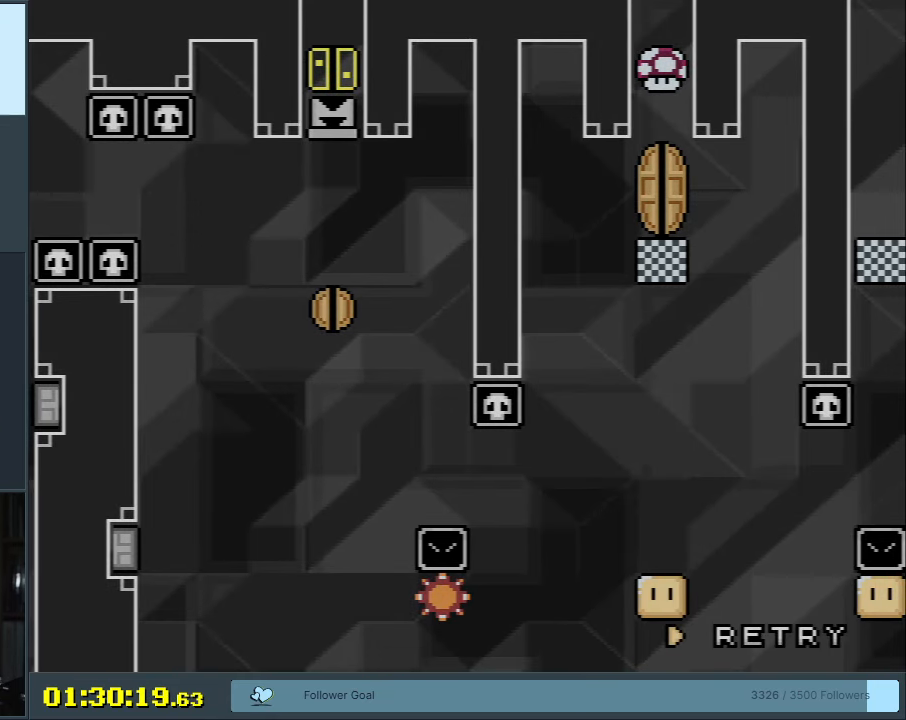
{"buttons": ["B", "Y"], "events": [[33, "B", "down"], [33, "Y", "down"]]}
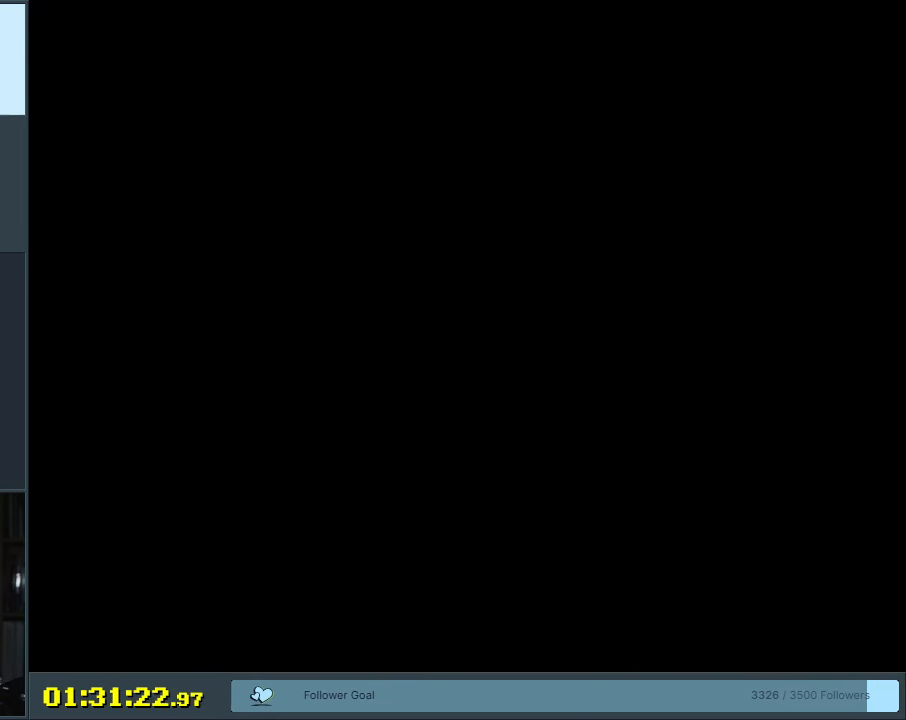
{"buttons": ["X", "DPAD_RIGHT"], "events": [[133, "X", "down"], [150, "B", "up"], [150, "Y", "up"], [233, "DPAD_RIGHT", "down"]]}
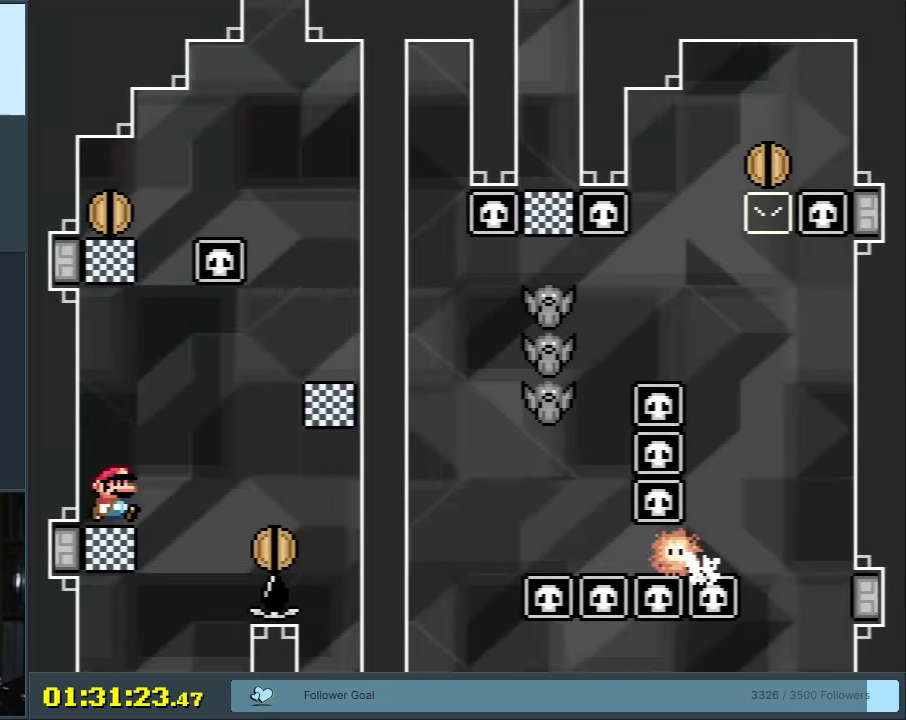
{"buttons": ["Y", "DPAD_RIGHT"], "events": [[67, "A", "down"], [317, "A", "up"], [383, "X", "up"], [383, "Y", "down"]]}
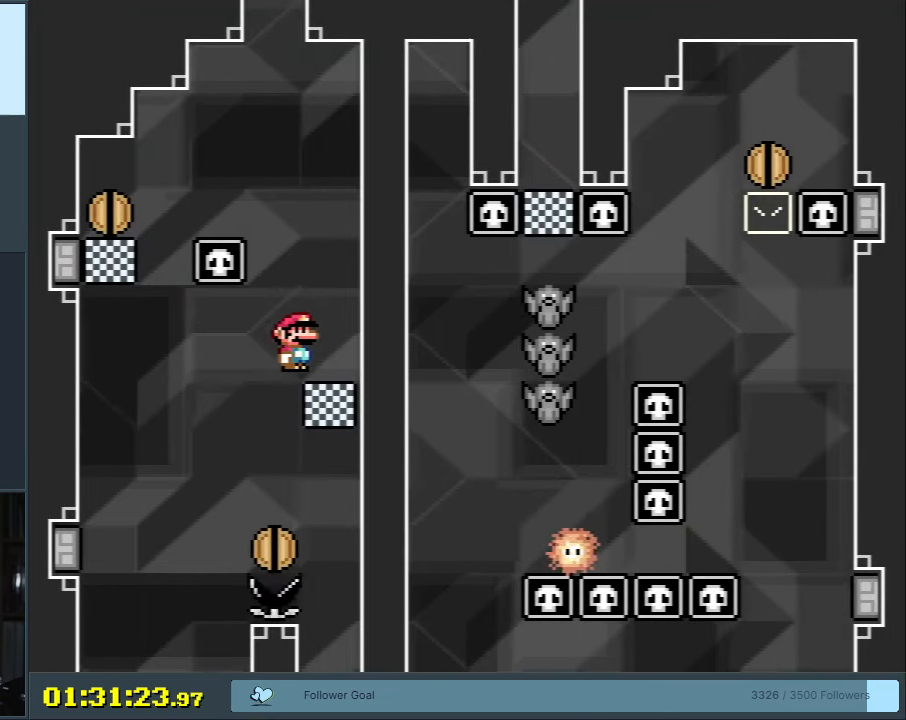
{"buttons": ["B", "Y", "DPAD_LEFT"], "events": [[50, "DPAD_RIGHT", "up"], [50, "DPAD_UP", "down"], [67, "B", "down"], [67, "DPAD_LEFT", "down"], [67, "DPAD_UP", "up"], [433, "B", "up"], [500, "B", "down"]]}
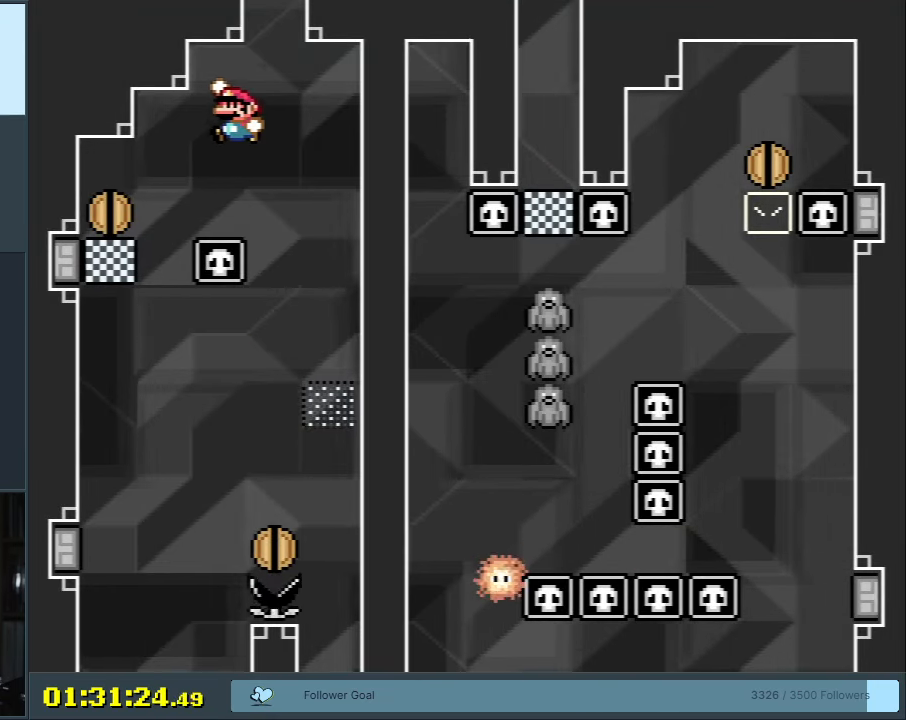
{"buttons": ["B", "Y"], "events": [[150, "DPAD_LEFT", "up"], [383, "DPAD_UP", "down"], [500, "DPAD_UP", "up"]]}
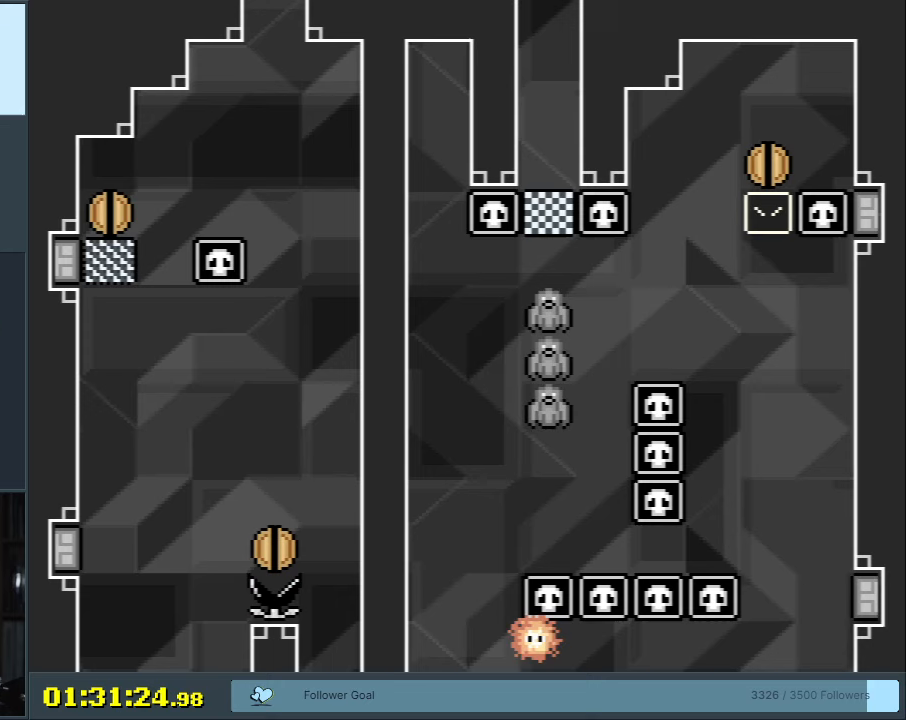
{"buttons": ["B", "Y"], "events": []}
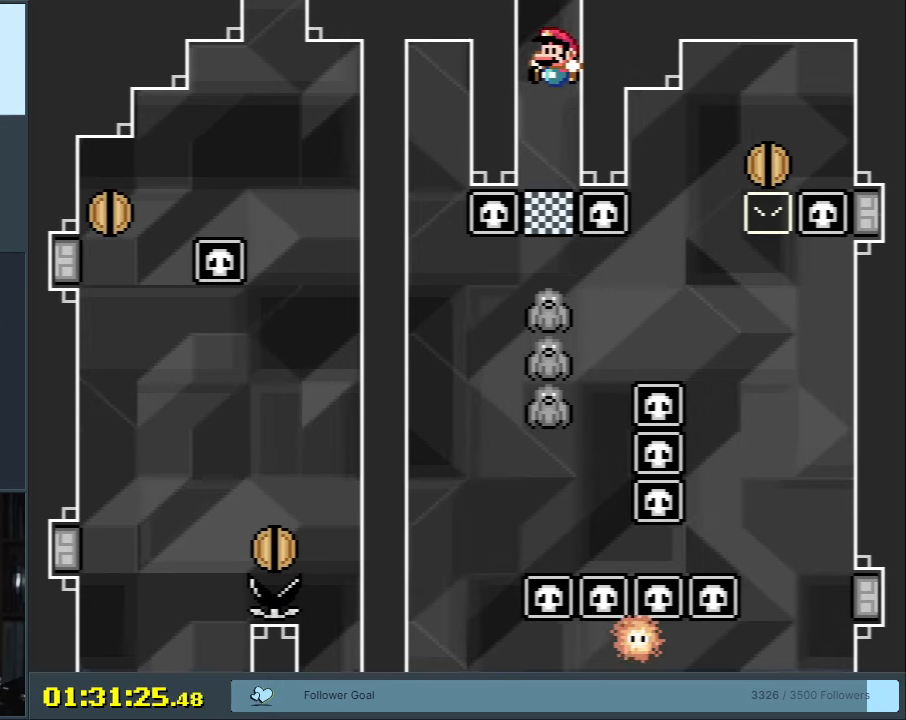
{"buttons": ["Y"], "events": [[217, "B", "up"]]}
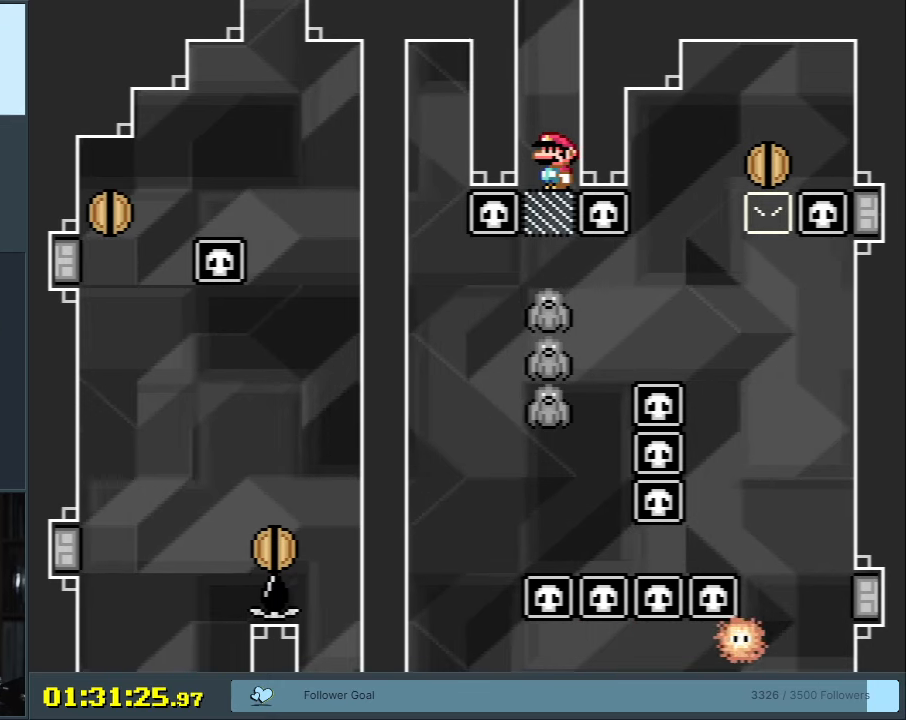
{"buttons": ["Y"], "events": []}
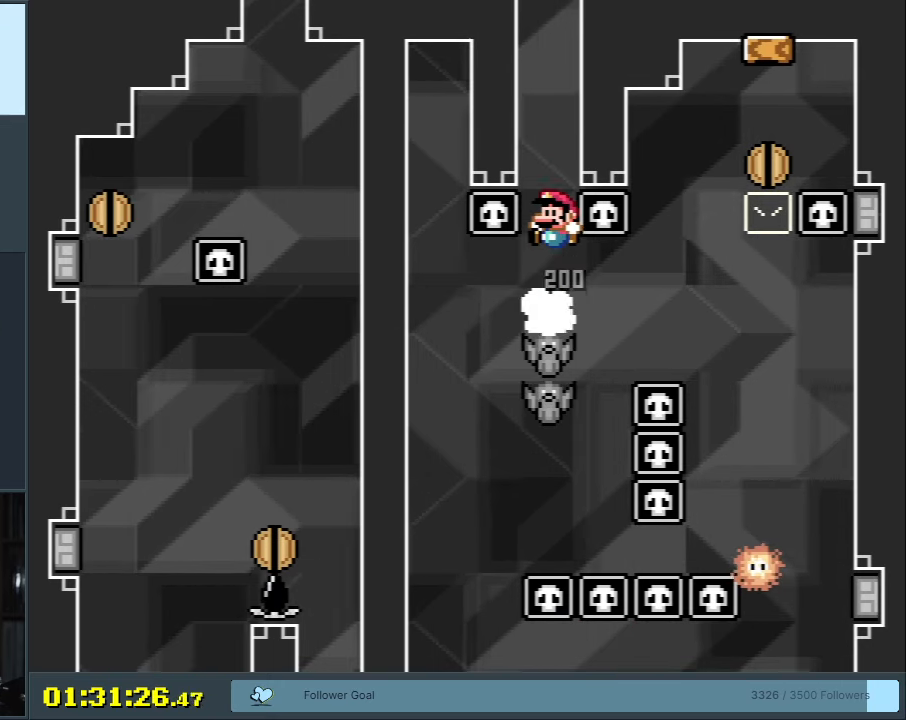
{"buttons": ["B", "Y"], "events": [[100, "B", "down"]]}
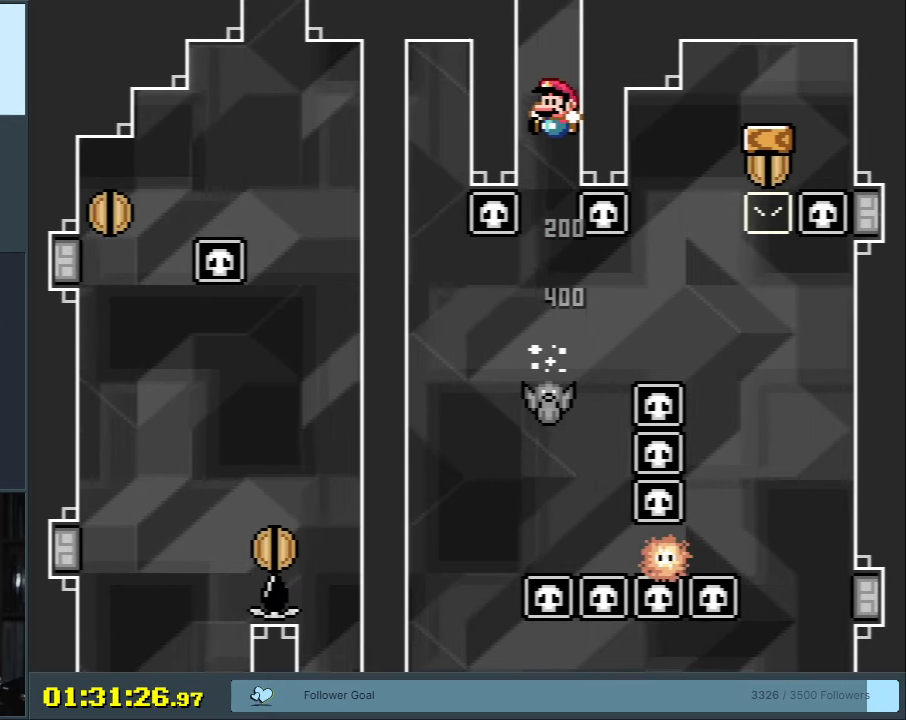
{"buttons": ["Y", "DPAD_RIGHT"], "events": [[50, "B", "up"], [217, "B", "down"], [433, "B", "up"], [483, "DPAD_RIGHT", "down"]]}
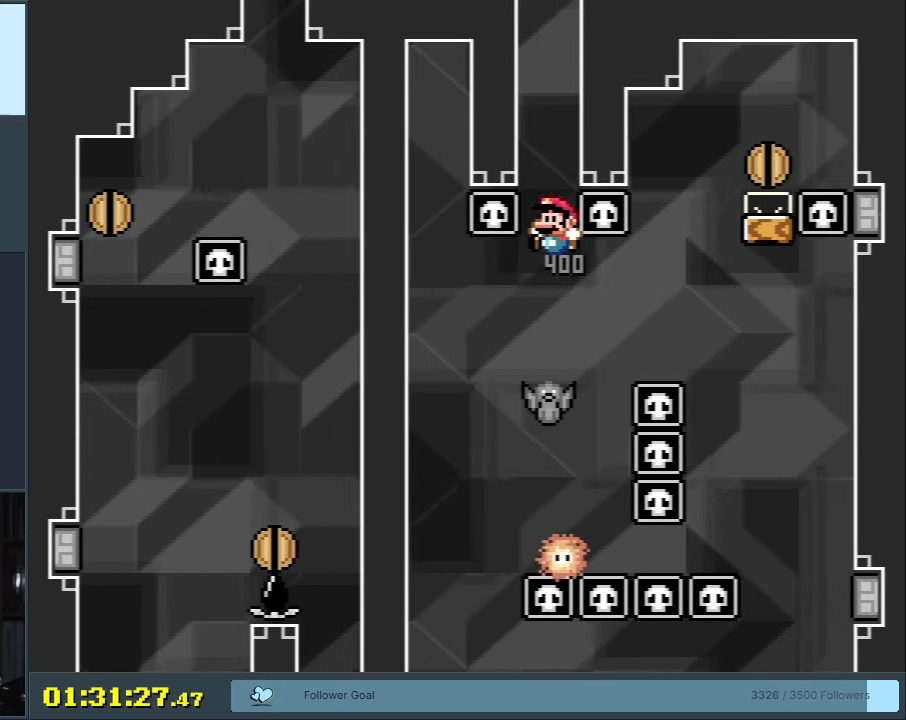
{"buttons": ["B", "Y", "DPAD_RIGHT"], "events": [[150, "B", "down"]]}
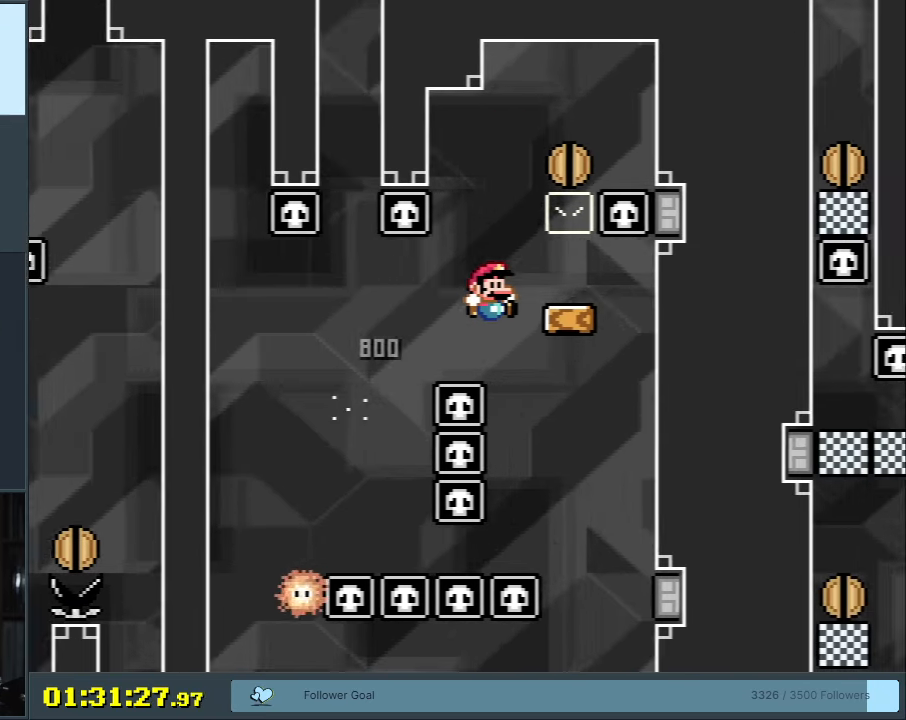
{"buttons": ["B", "Y", "DPAD_LEFT"], "events": [[17, "DPAD_RIGHT", "up"], [50, "B", "up"], [100, "DPAD_LEFT", "down"], [133, "B", "down"], [233, "B", "up"], [233, "DPAD_LEFT", "up"], [317, "DPAD_LEFT", "down"], [483, "B", "down"]]}
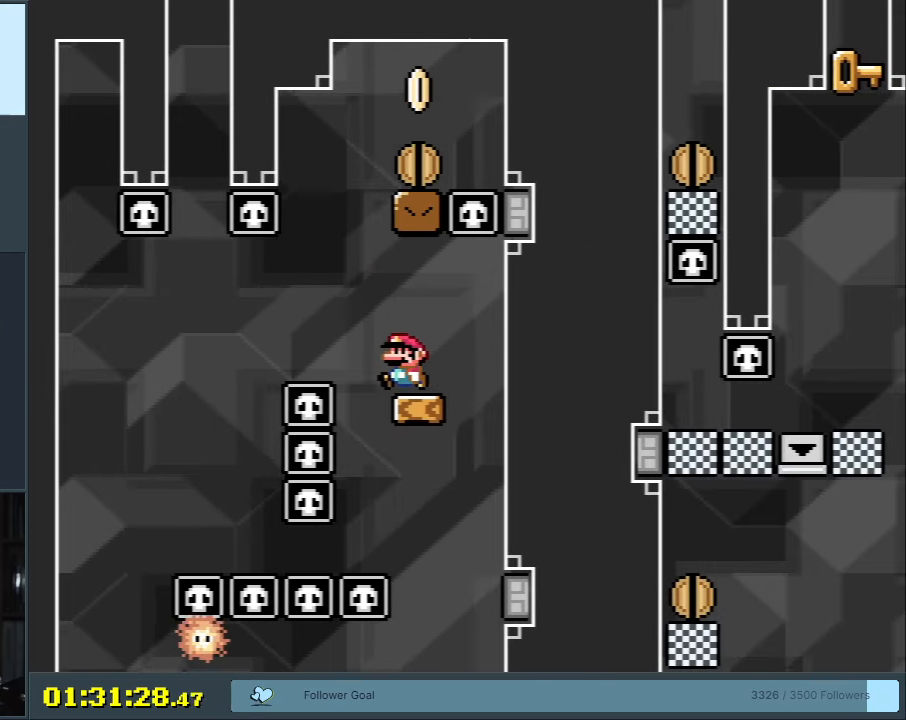
{"buttons": ["B", "Y"], "events": [[17, "DPAD_LEFT", "up"], [117, "DPAD_RIGHT", "down"], [317, "DPAD_RIGHT", "up"]]}
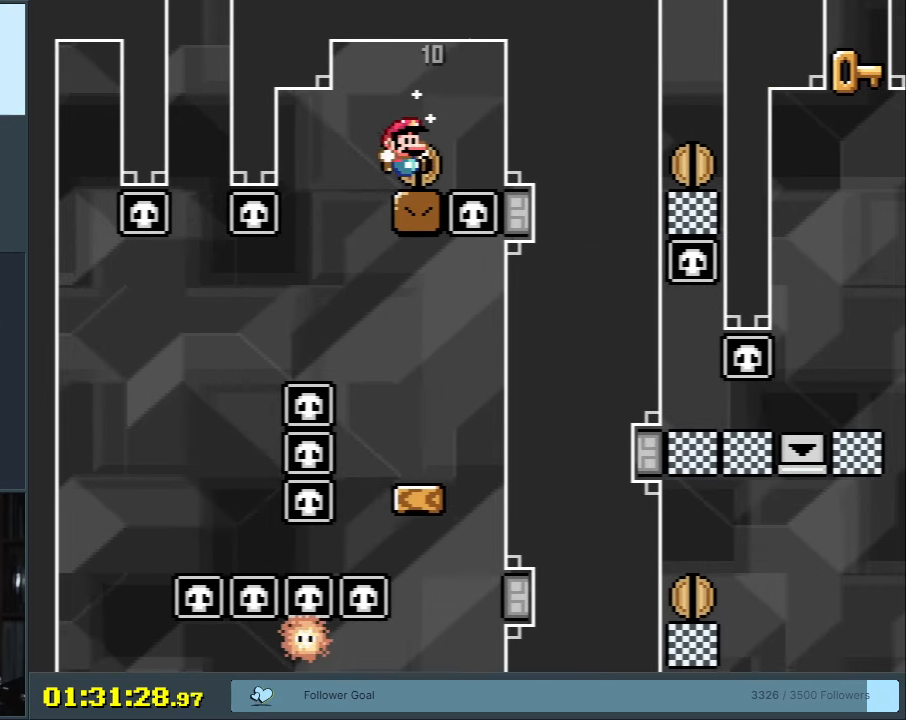
{"buttons": ["B", "Y"], "events": [[67, "DPAD_UP", "down"], [217, "DPAD_UP", "up"]]}
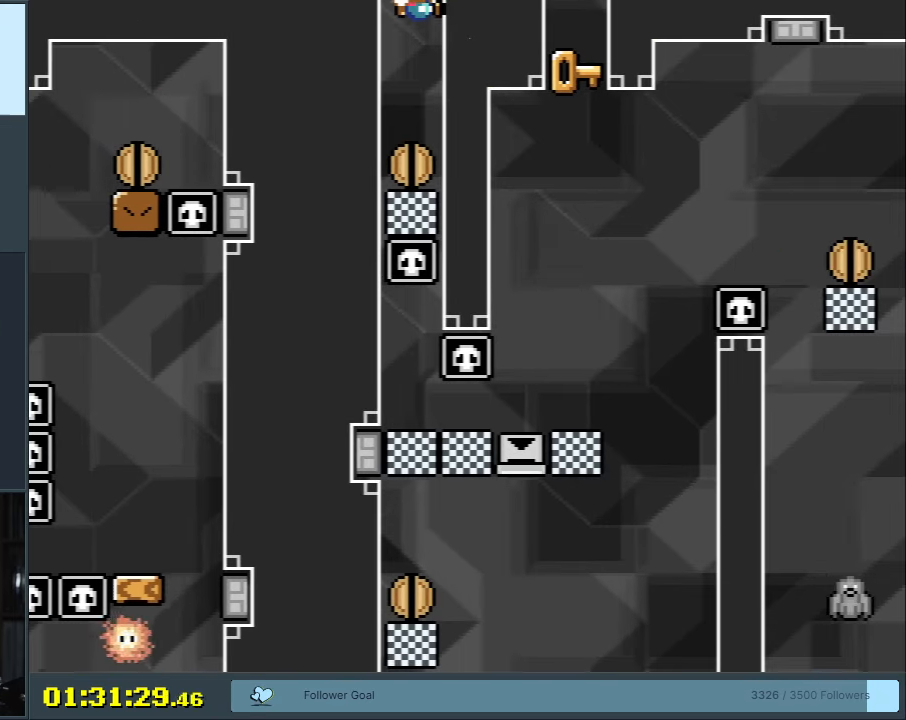
{"buttons": ["B", "Y"], "events": [[283, "DPAD_UP", "down"], [433, "DPAD_UP", "up"]]}
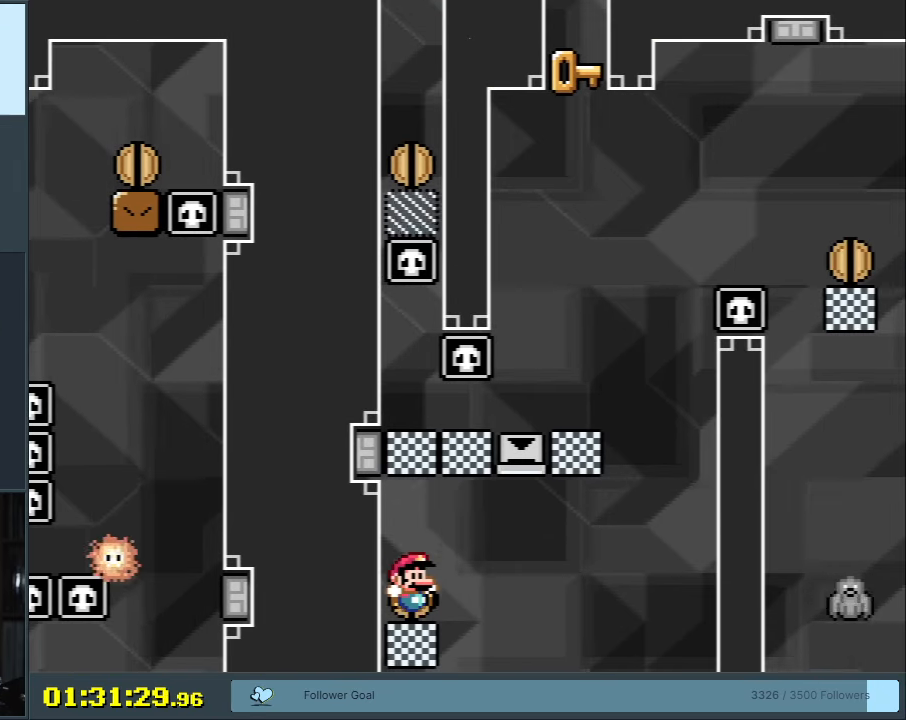
{"buttons": ["B", "Y", "DPAD_RIGHT"], "events": [[83, "DPAD_UP", "down"], [200, "DPAD_UP", "up"], [283, "DPAD_RIGHT", "down"]]}
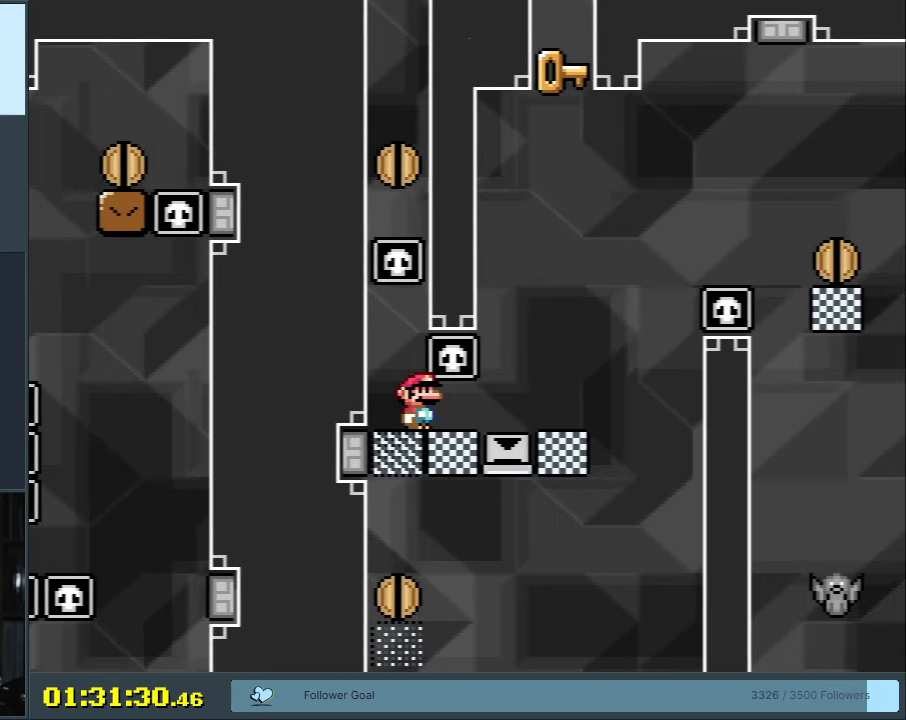
{"buttons": ["B", "Y", "DPAD_RIGHT"], "events": [[300, "B", "up"], [367, "B", "down"]]}
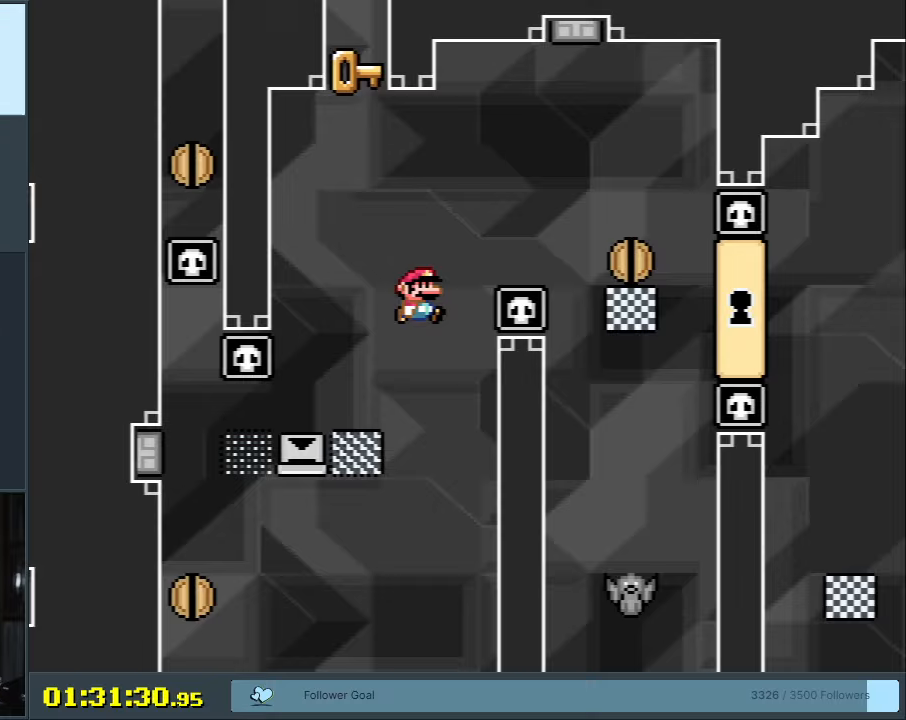
{"buttons": ["B", "Y"], "events": [[67, "B", "up"], [150, "B", "down"], [233, "DPAD_RIGHT", "up"], [400, "DPAD_LEFT", "down"], [500, "DPAD_LEFT", "up"]]}
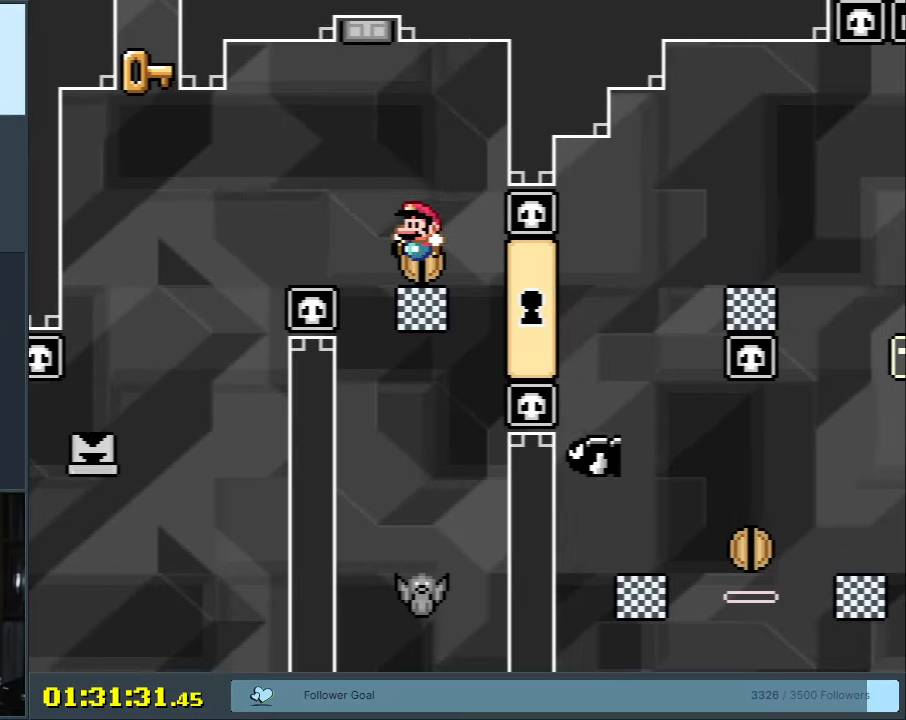
{"buttons": ["Y"], "events": [[67, "DPAD_UP", "down"], [200, "DPAD_UP", "up"], [483, "B", "up"]]}
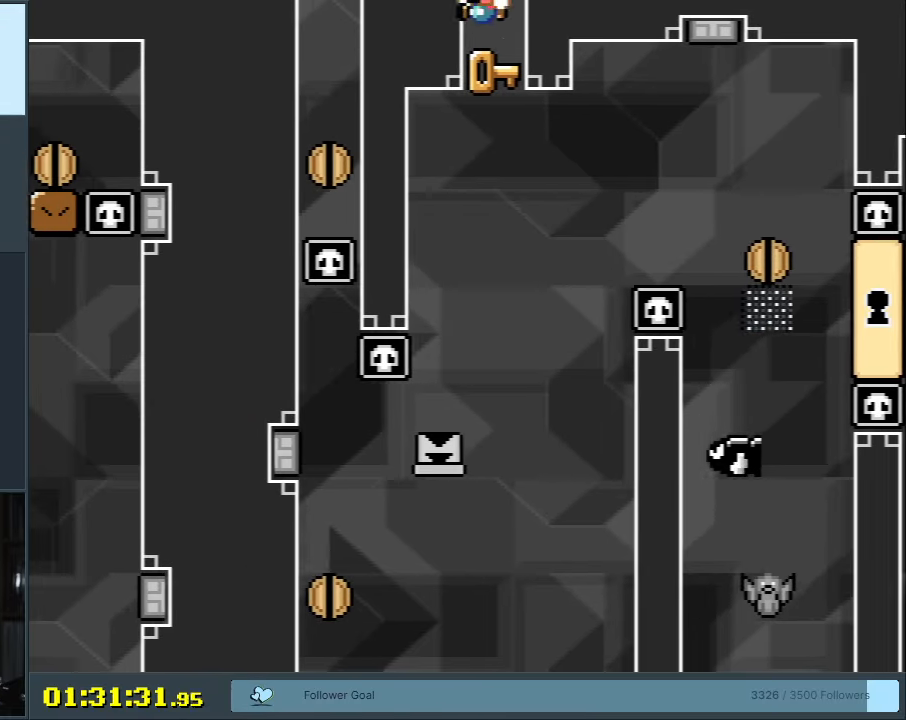
{"buttons": ["B", "Y"], "events": [[267, "DPAD_RIGHT", "down"], [317, "B", "down"], [483, "DPAD_RIGHT", "up"]]}
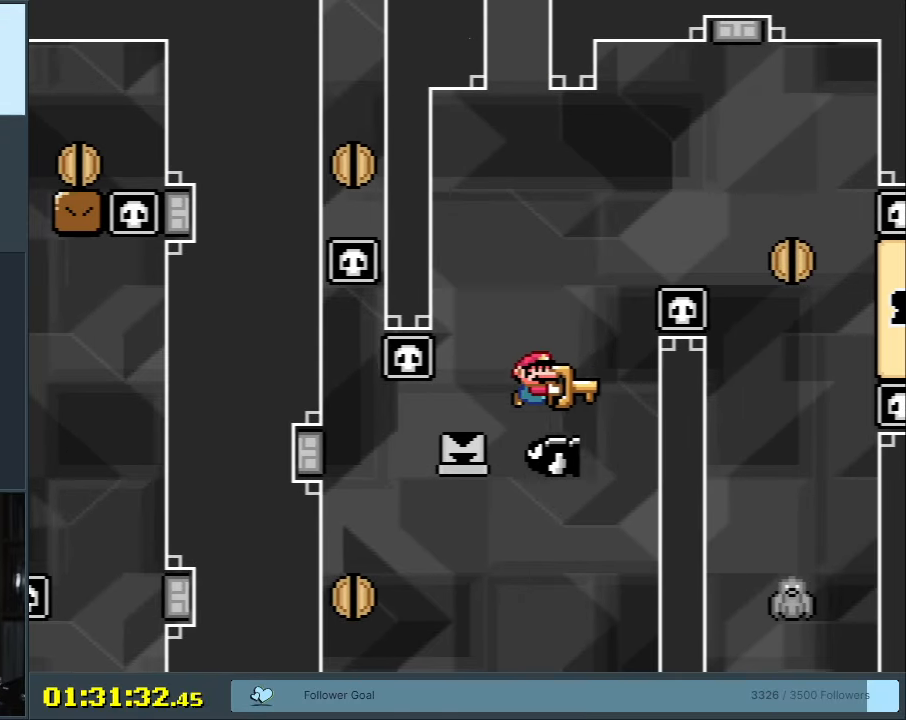
{"buttons": ["Y"], "events": [[233, "DPAD_RIGHT", "down"], [417, "B", "up"], [500, "DPAD_RIGHT", "up"]]}
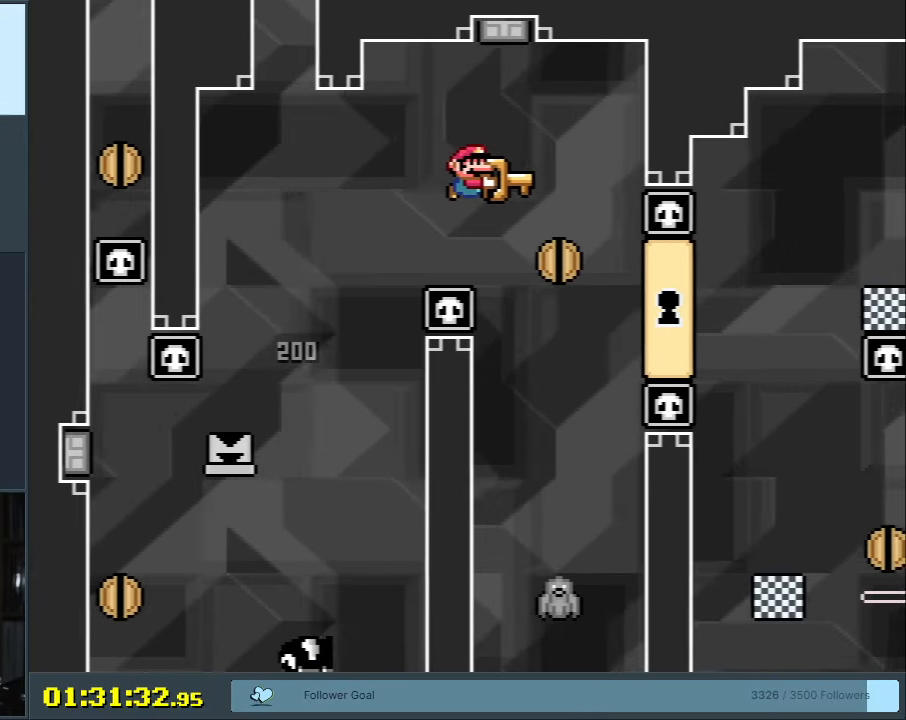
{"buttons": ["B", "Y"], "events": [[183, "DPAD_LEFT", "down"], [333, "DPAD_LEFT", "up"], [367, "B", "down"]]}
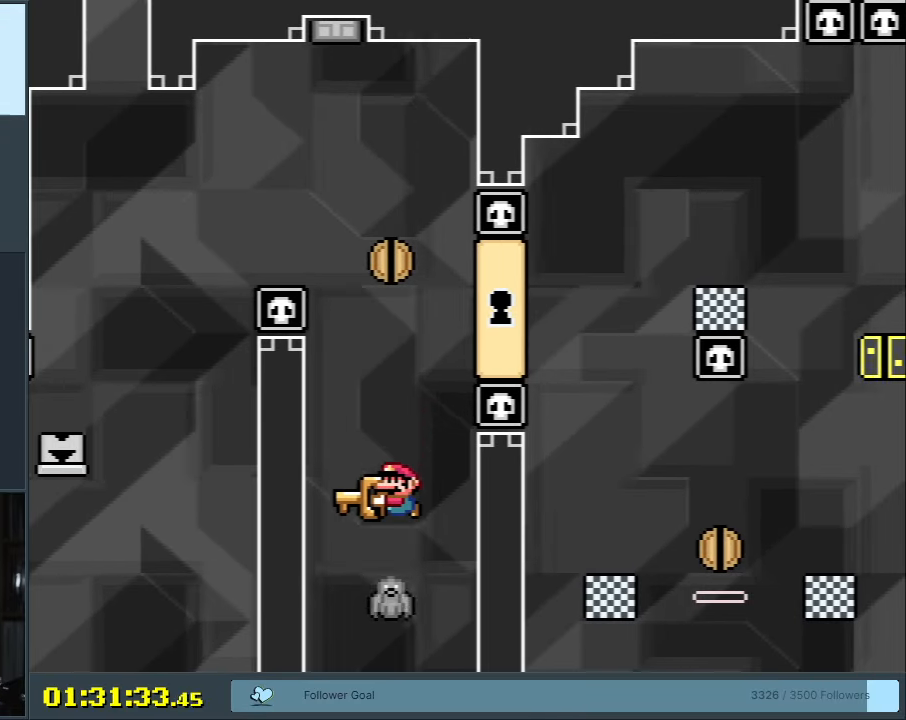
{"buttons": ["B", "Y", "DPAD_RIGHT"], "events": [[67, "DPAD_RIGHT", "down"]]}
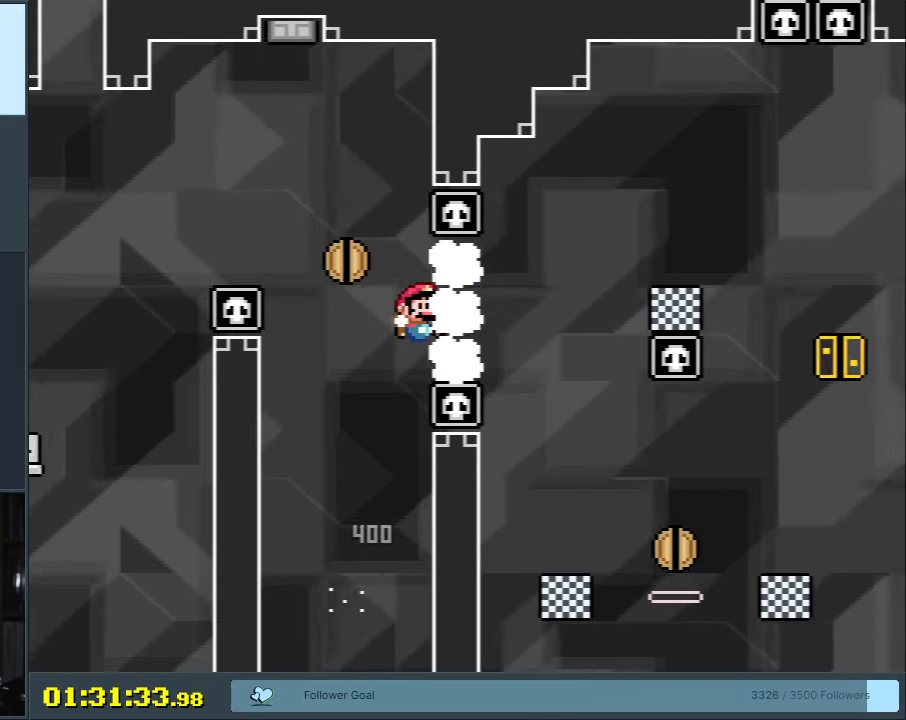
{"buttons": ["X", "DPAD_RIGHT"], "events": [[100, "DPAD_RIGHT", "up"], [233, "B", "up"], [233, "DPAD_LEFT", "down"], [233, "X", "down"], [233, "Y", "up"], [333, "DPAD_LEFT", "up"], [417, "DPAD_RIGHT", "down"]]}
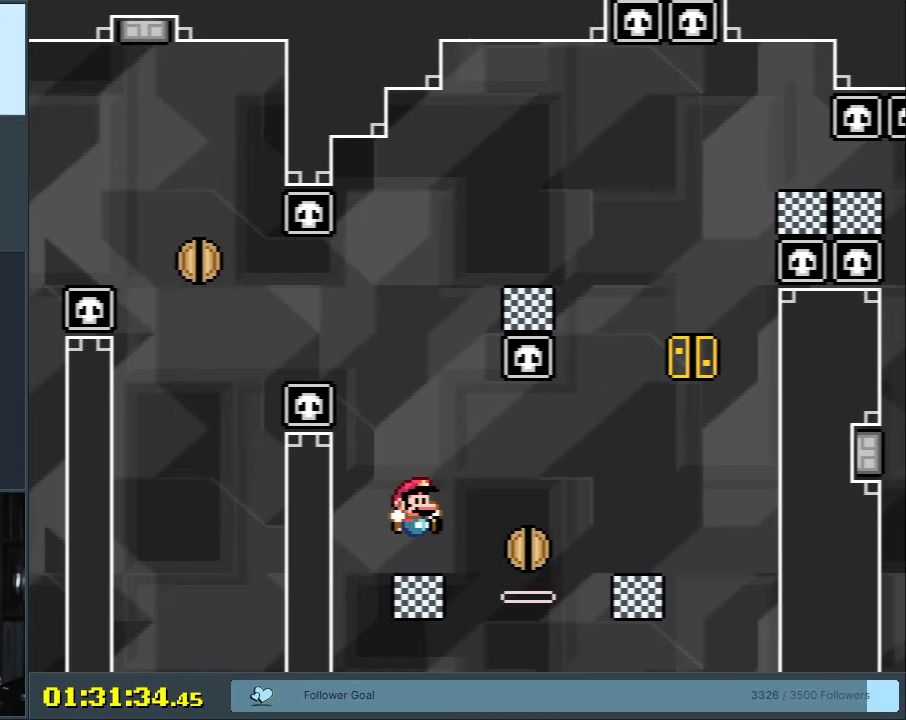
{"buttons": ["Y", "DPAD_RIGHT"], "events": [[83, "A", "down"], [133, "A", "up"], [283, "A", "down"], [333, "A", "up"], [383, "X", "up"], [383, "Y", "down"]]}
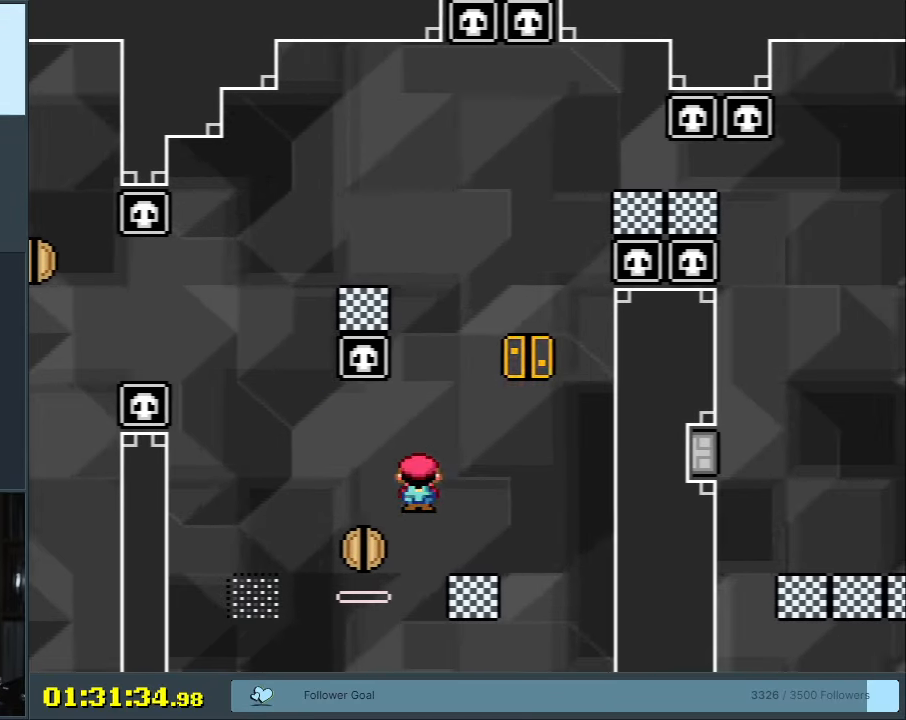
{"buttons": ["B", "Y", "DPAD_LEFT"], "events": [[17, "DPAD_RIGHT", "up"], [67, "B", "down"], [200, "DPAD_LEFT", "down"], [283, "B", "up"], [433, "B", "down"]]}
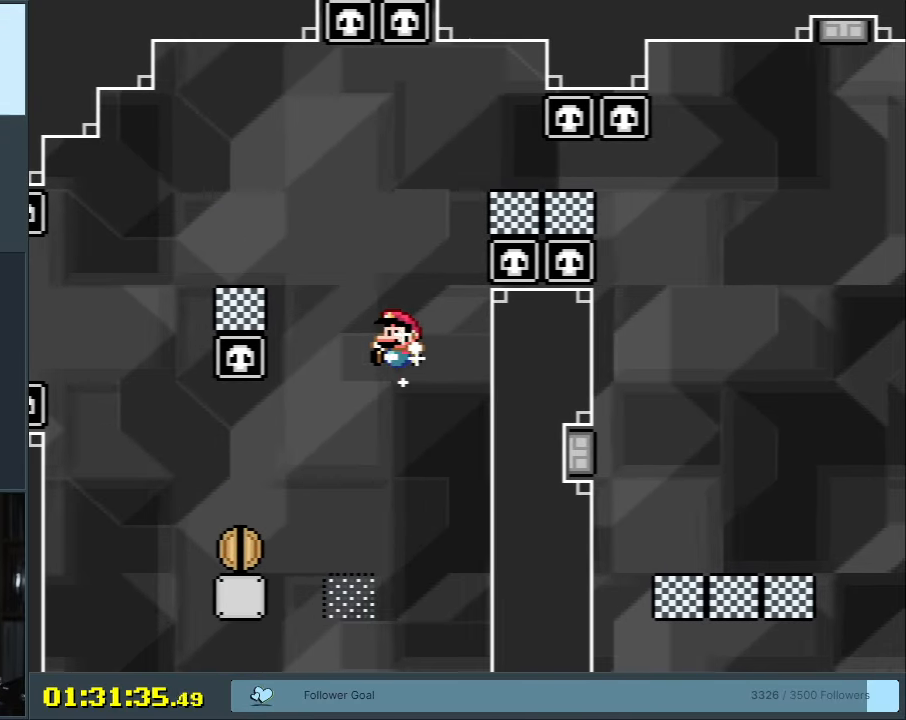
{"buttons": ["B", "Y", "DPAD_UP"], "events": [[200, "DPAD_LEFT", "up"], [350, "DPAD_RIGHT", "down"], [433, "DPAD_RIGHT", "up"], [433, "DPAD_UP", "down"]]}